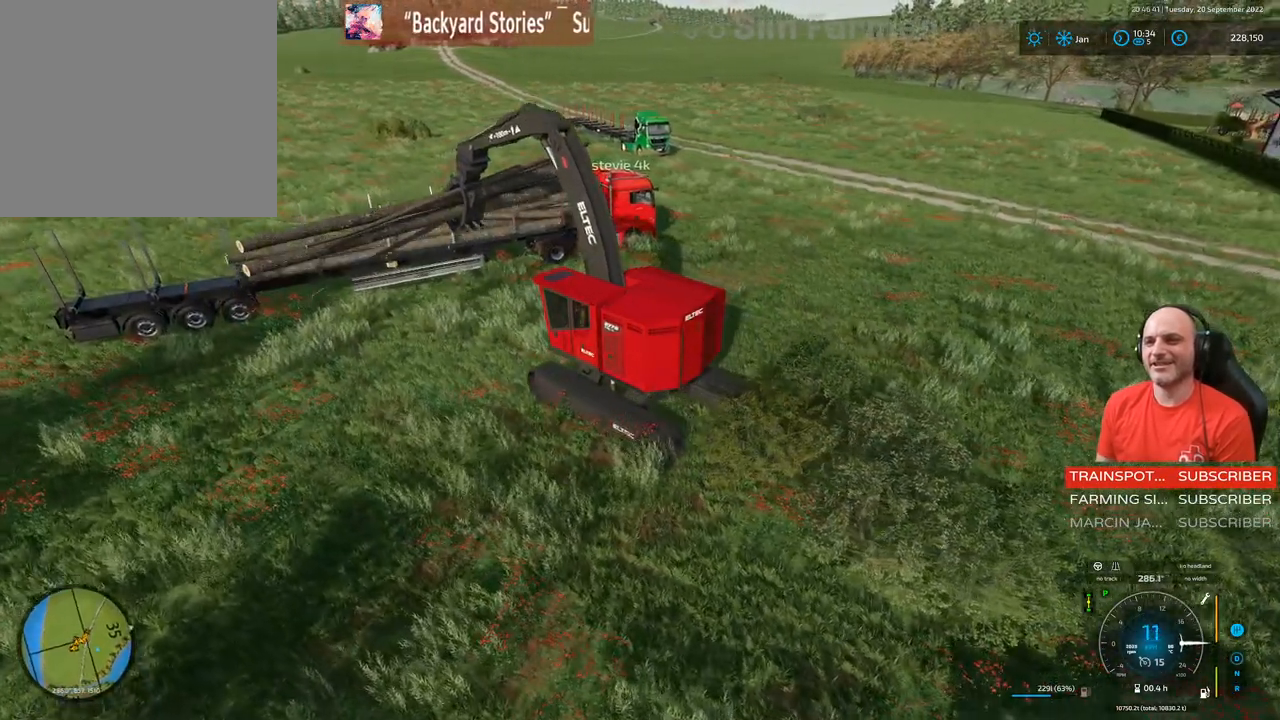
Gameplay with a controller (Xbox layout); each line is a JSON object with the inputs held at the frame after it. "events" lists button and stick changes between this image and that frame as [ms after this image, input, new state], when the widget could be followed in between. Not read: L3.
{"buttons": ["L1", "R2"], "left_stick": "up-right", "right_stick": "center", "events": [[350, "right_stick", "center"]]}
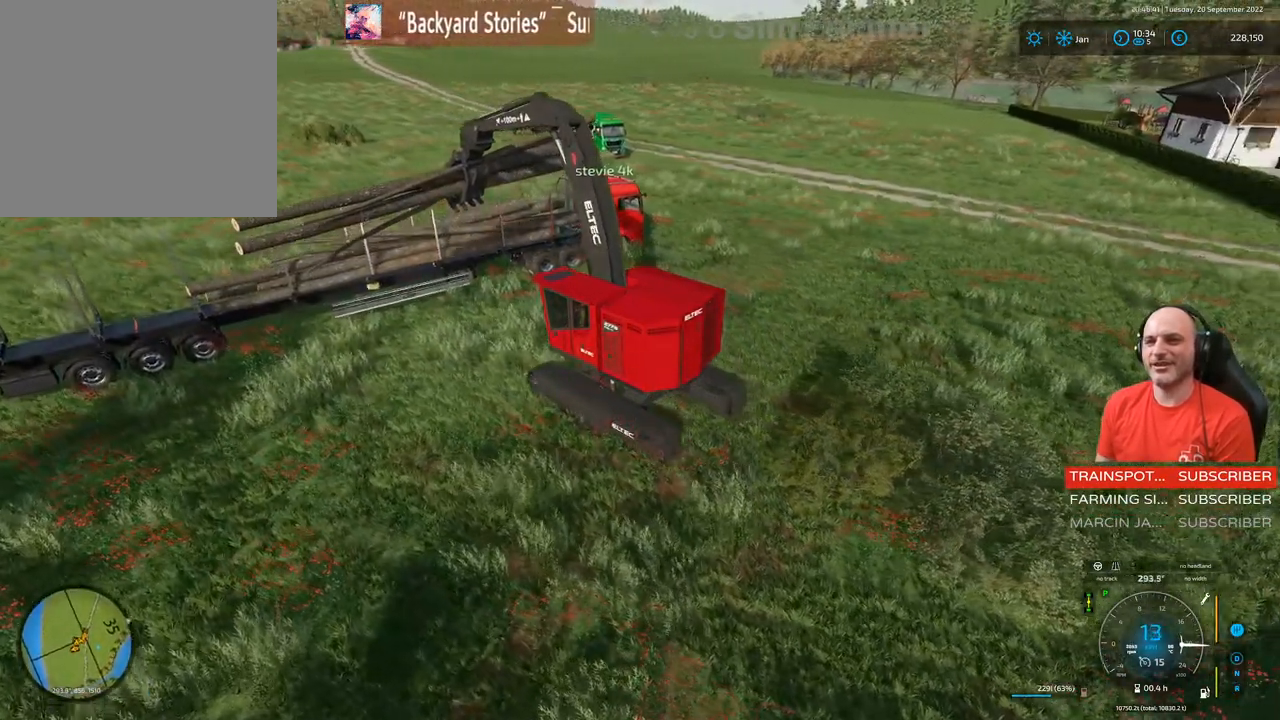
{"buttons": ["L1", "R2"], "left_stick": "left", "right_stick": "down-right", "events": [[33, "left_stick", "up"], [183, "left_stick", "up-left"], [200, "right_stick", "down-right"], [333, "left_stick", "left"]]}
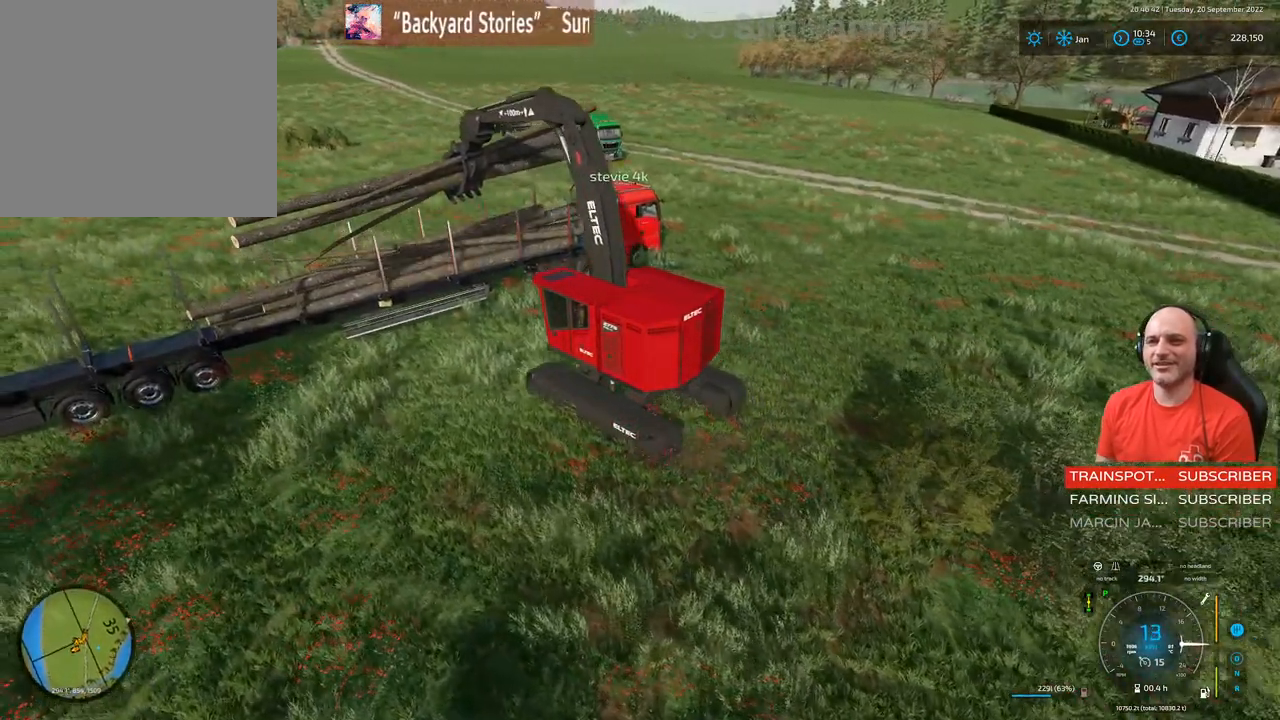
{"buttons": ["L1"], "left_stick": "up", "right_stick": "center", "events": [[83, "left_stick", "up"], [83, "right_stick", "center"], [317, "R2", "up"]]}
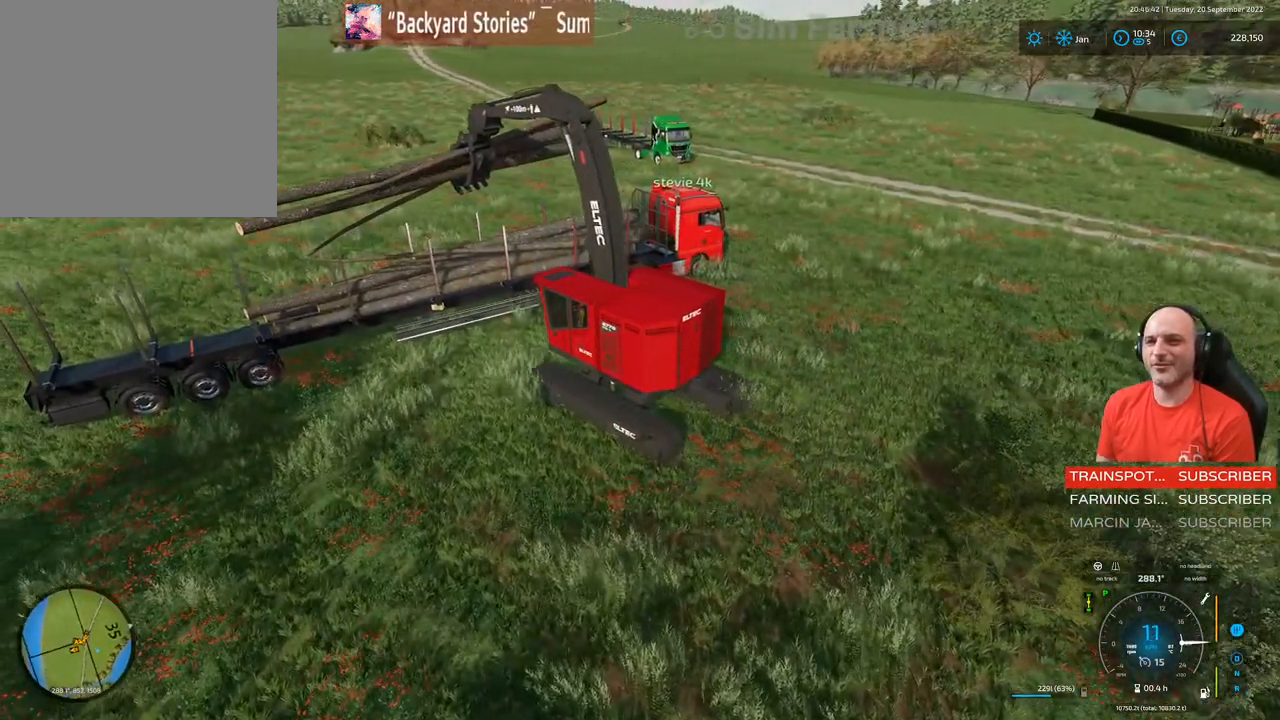
{"buttons": ["L1", "R1"], "left_stick": "up", "right_stick": "up", "events": [[50, "right_stick", "up"], [500, "R1", "down"]]}
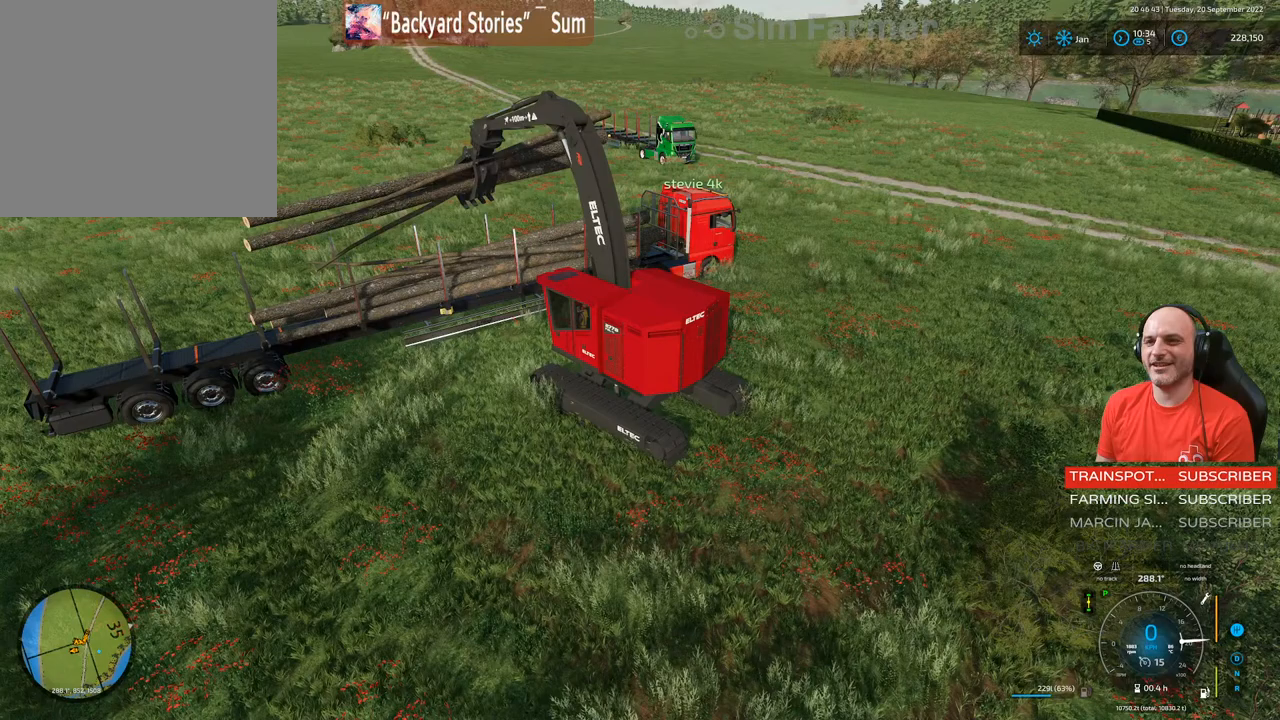
{"buttons": [], "left_stick": "center", "right_stick": "right", "events": [[67, "right_stick", "up-right"], [267, "R1", "up"], [300, "L1", "up"], [300, "right_stick", "center"], [333, "left_stick", "center"], [467, "right_stick", "right"]]}
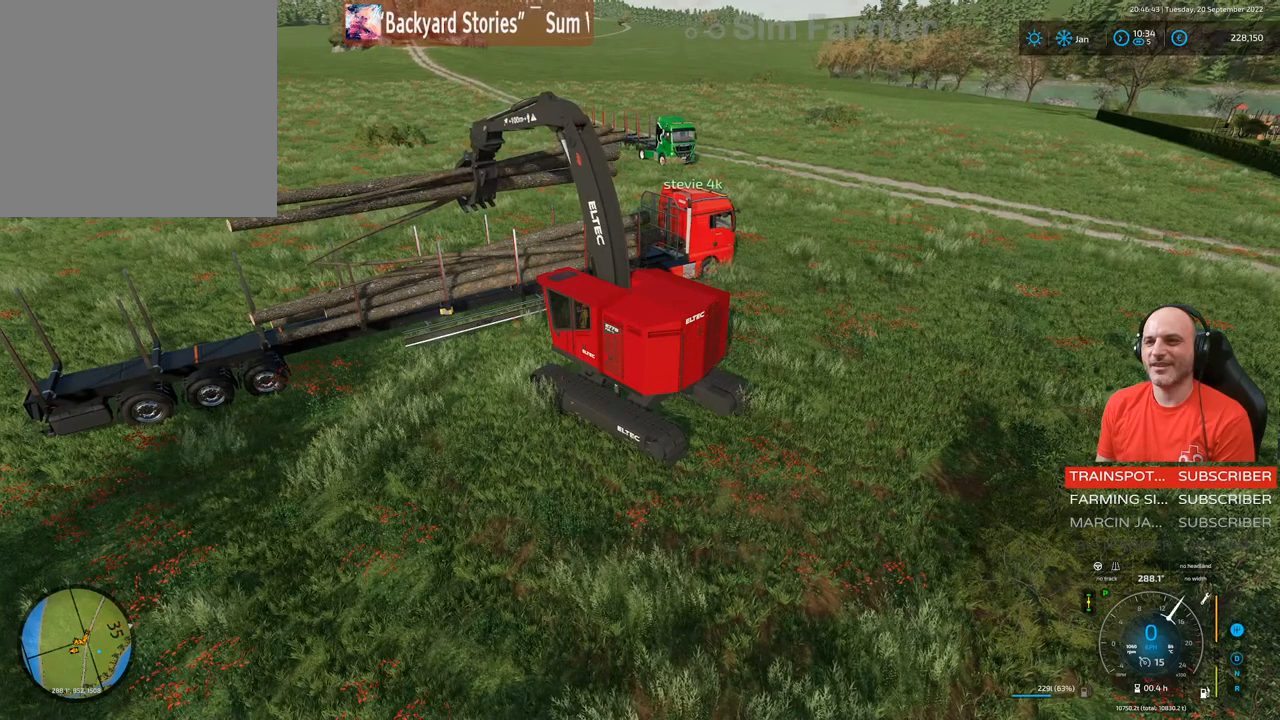
{"buttons": ["L1"], "left_stick": "up", "right_stick": "up-right", "events": [[250, "left_stick", "up"], [300, "L1", "down"], [467, "right_stick", "up-right"]]}
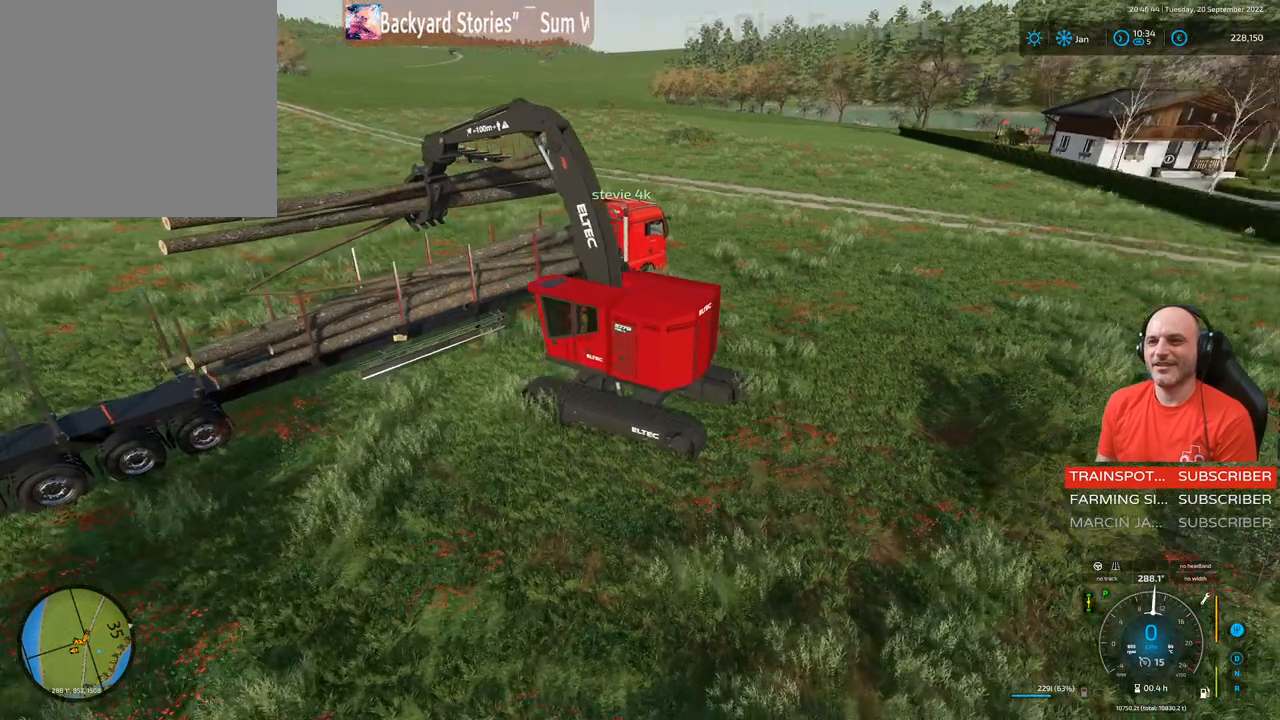
{"buttons": ["L1", "R1"], "left_stick": "up", "right_stick": "up", "events": [[133, "left_stick", "center"], [133, "right_stick", "up"], [200, "R1", "down"], [217, "left_stick", "up"]]}
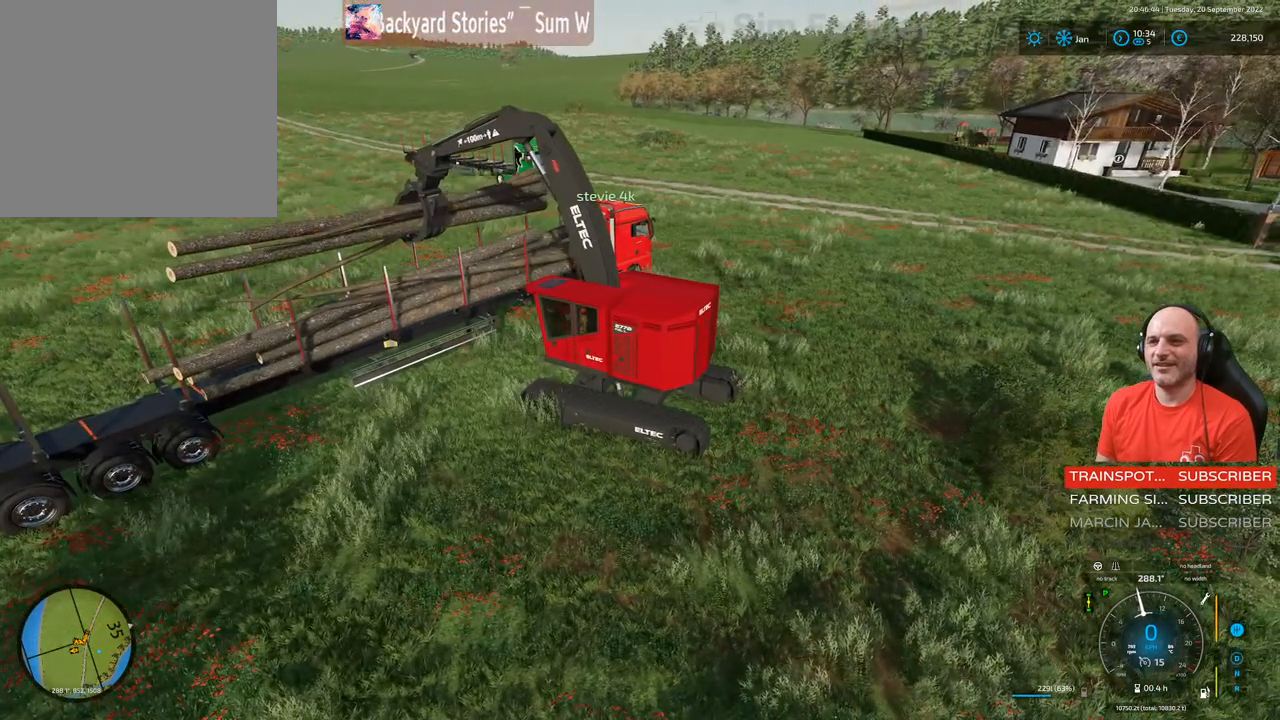
{"buttons": [], "left_stick": "center", "right_stick": "right", "events": [[50, "R1", "up"], [133, "left_stick", "center"], [317, "L1", "up"], [500, "right_stick", "right"]]}
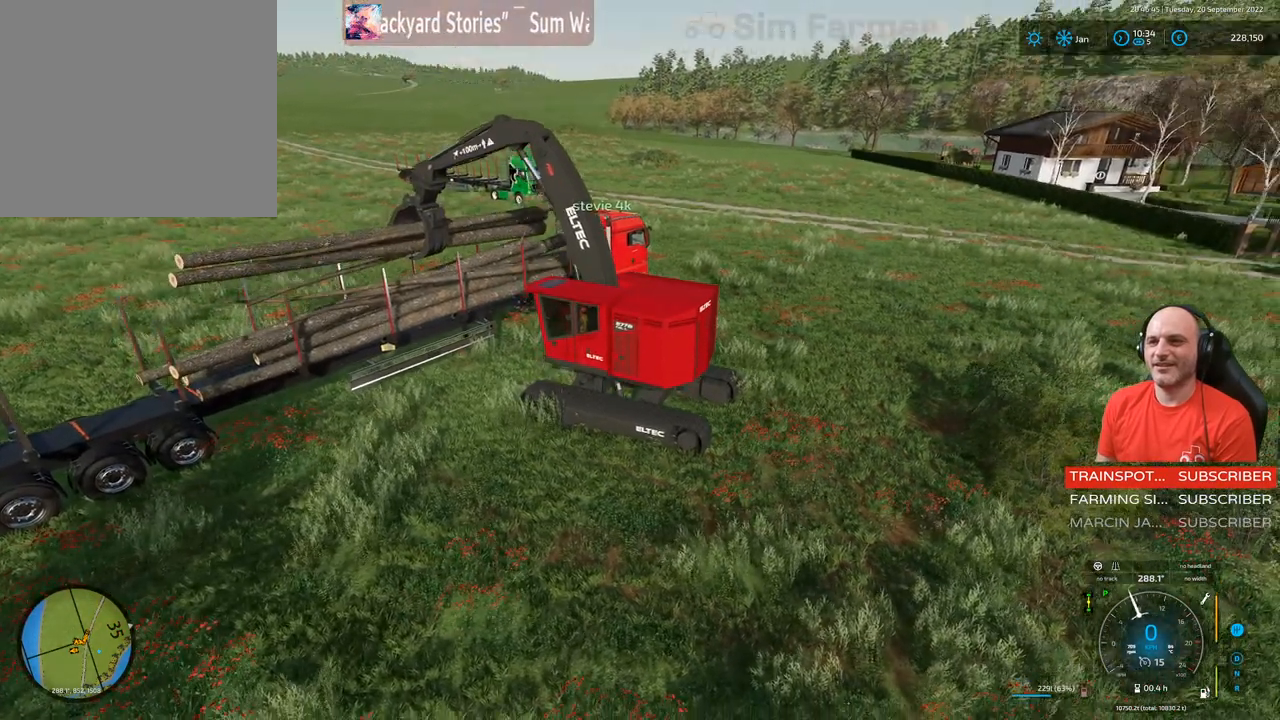
{"buttons": ["L1"], "left_stick": "center", "right_stick": "right", "events": [[250, "L1", "down"], [250, "right_stick", "center"], [433, "right_stick", "right"]]}
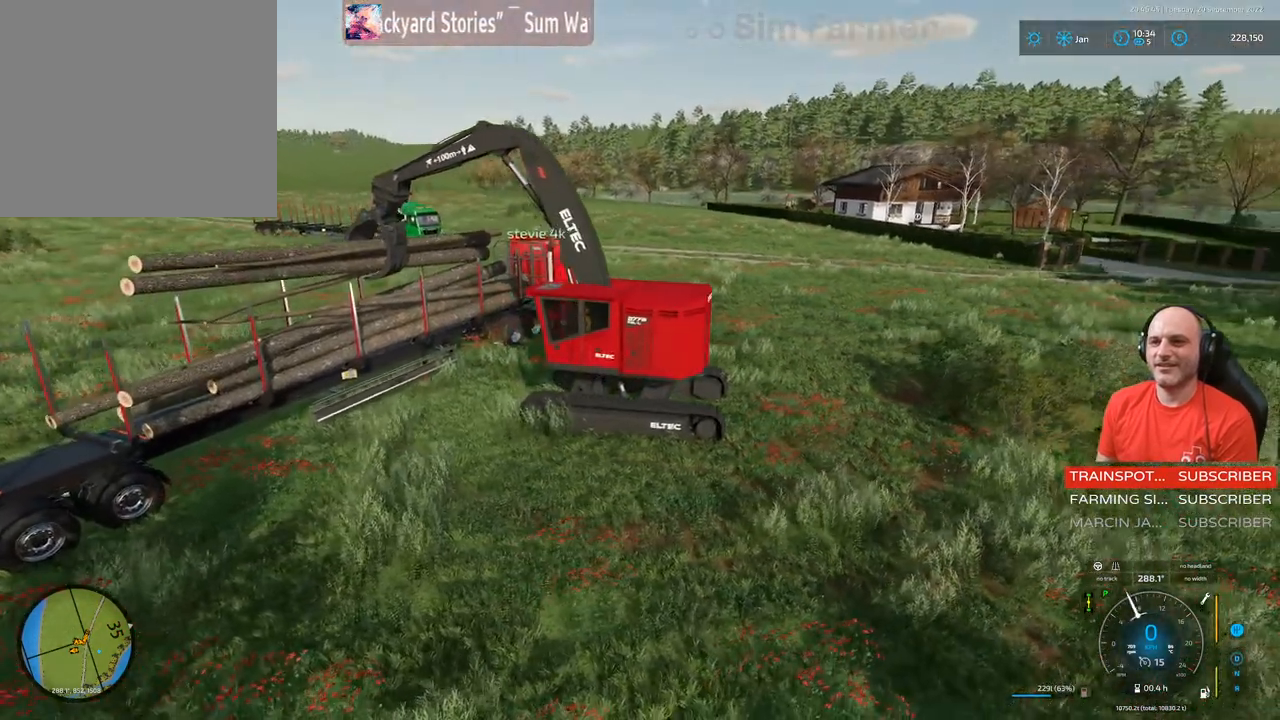
{"buttons": ["R1"], "left_stick": "center", "right_stick": "down", "events": [[100, "right_stick", "center"], [300, "L1", "up"], [433, "R1", "down"], [500, "right_stick", "down"]]}
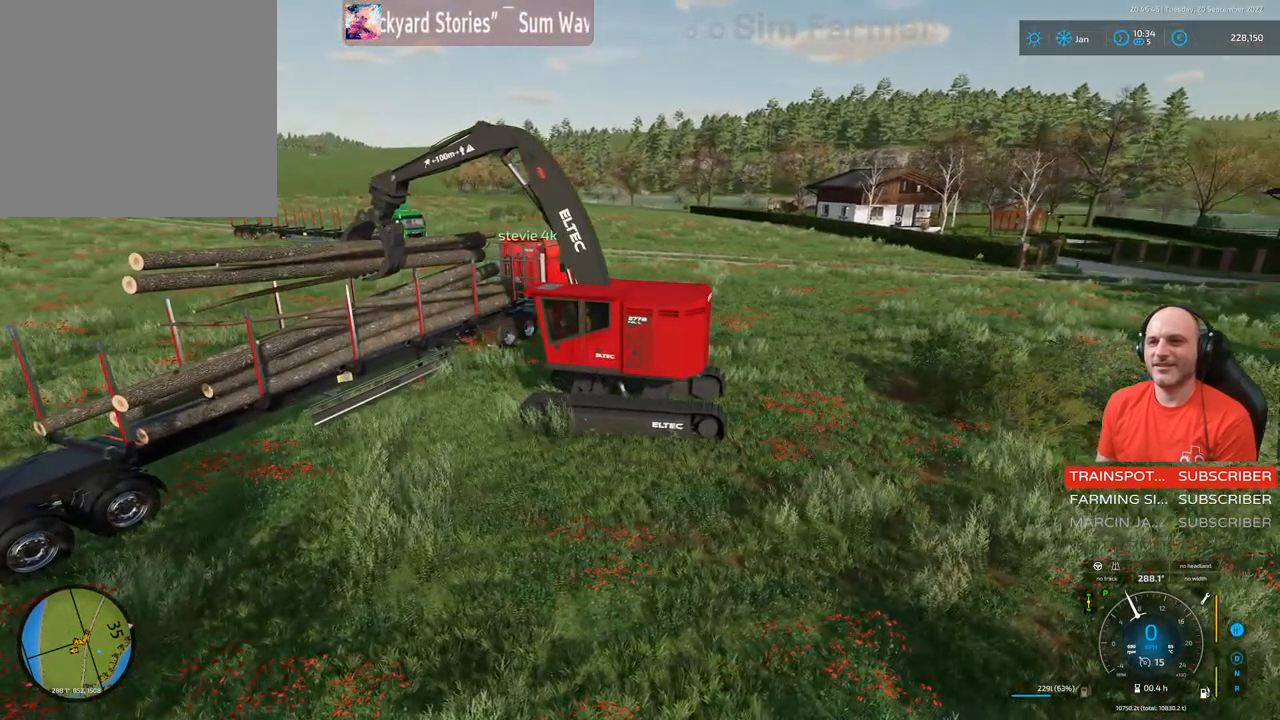
{"buttons": ["L1"], "left_stick": "center", "right_stick": "center", "events": [[367, "R1", "up"], [400, "right_stick", "center"], [467, "L1", "down"]]}
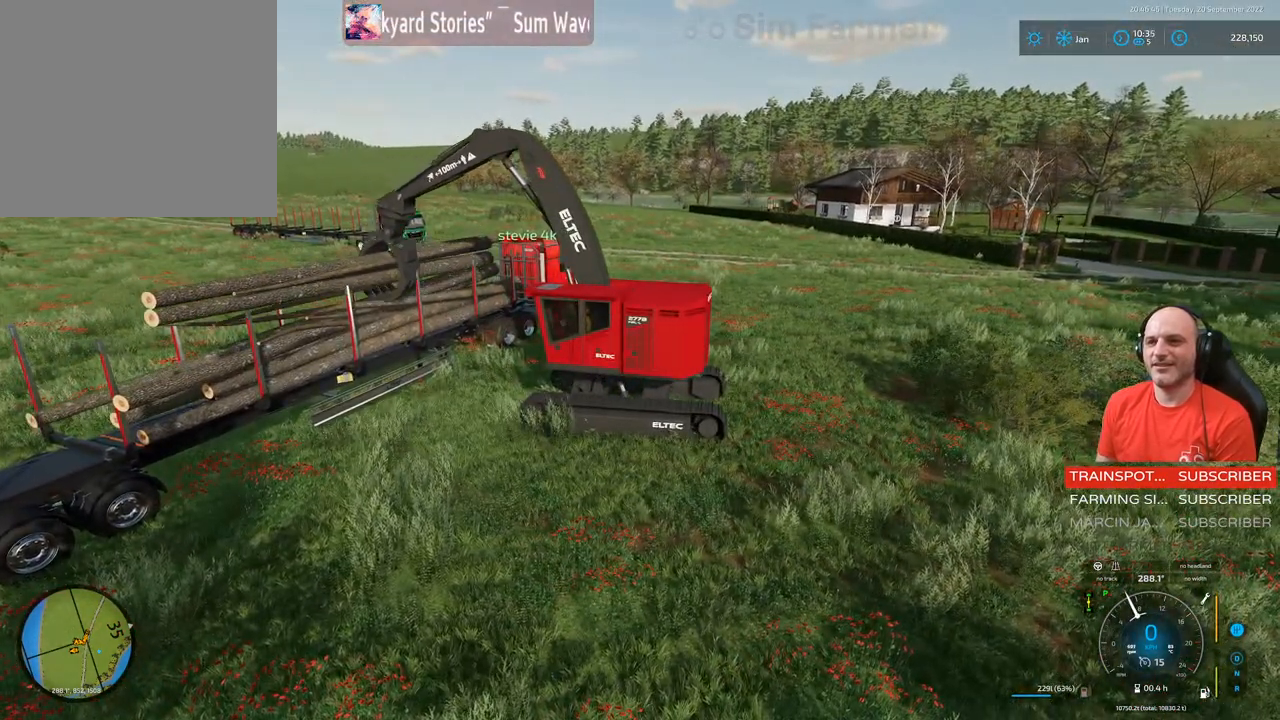
{"buttons": ["L1"], "left_stick": "center", "right_stick": "center", "events": [[133, "right_stick", "down-right"], [183, "right_stick", "down"], [333, "right_stick", "center"]]}
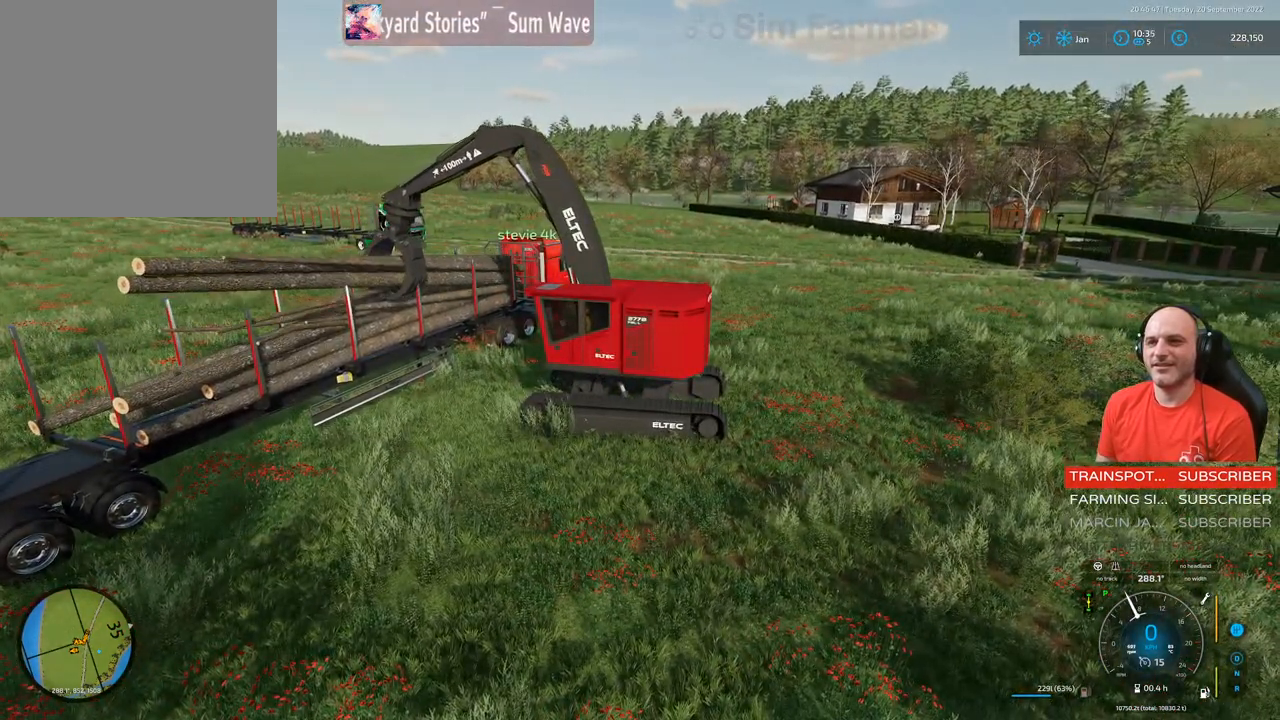
{"buttons": ["L1"], "left_stick": "center", "right_stick": "up", "events": [[350, "right_stick", "up"]]}
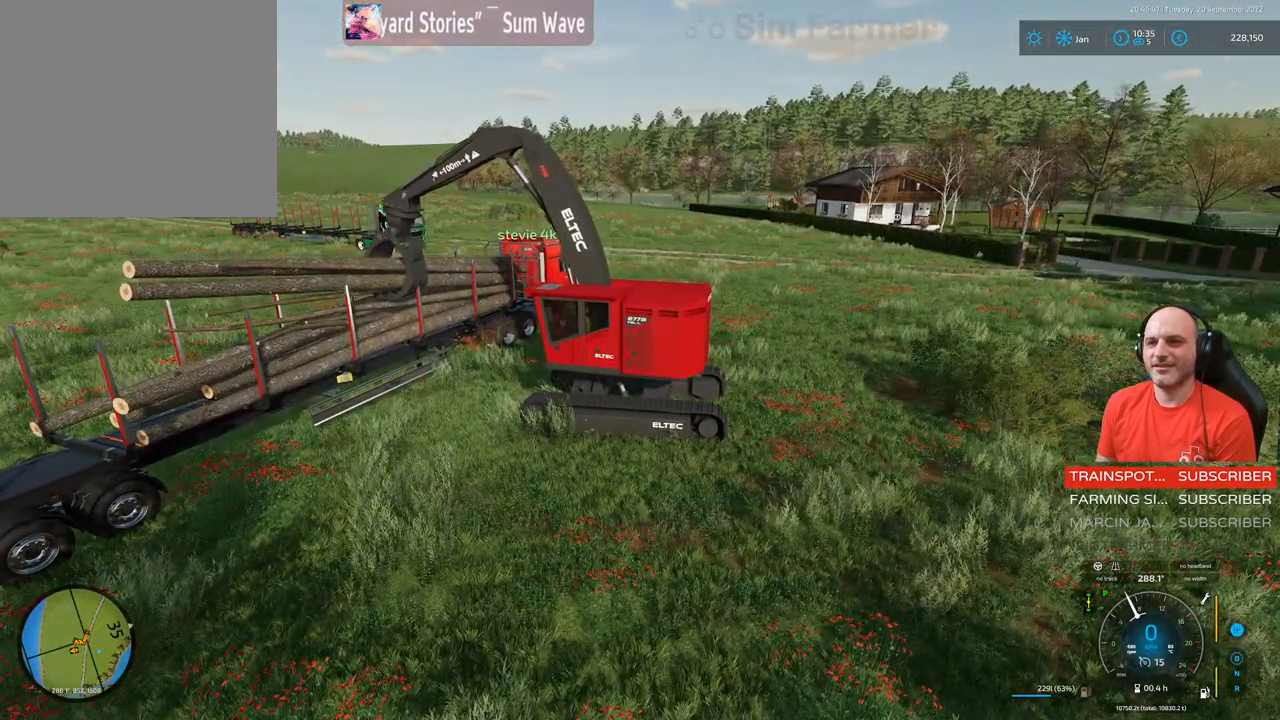
{"buttons": ["L1", "R1"], "left_stick": "up", "right_stick": "up", "events": [[83, "right_stick", "center"], [133, "R1", "down"], [150, "left_stick", "up"], [167, "right_stick", "up"]]}
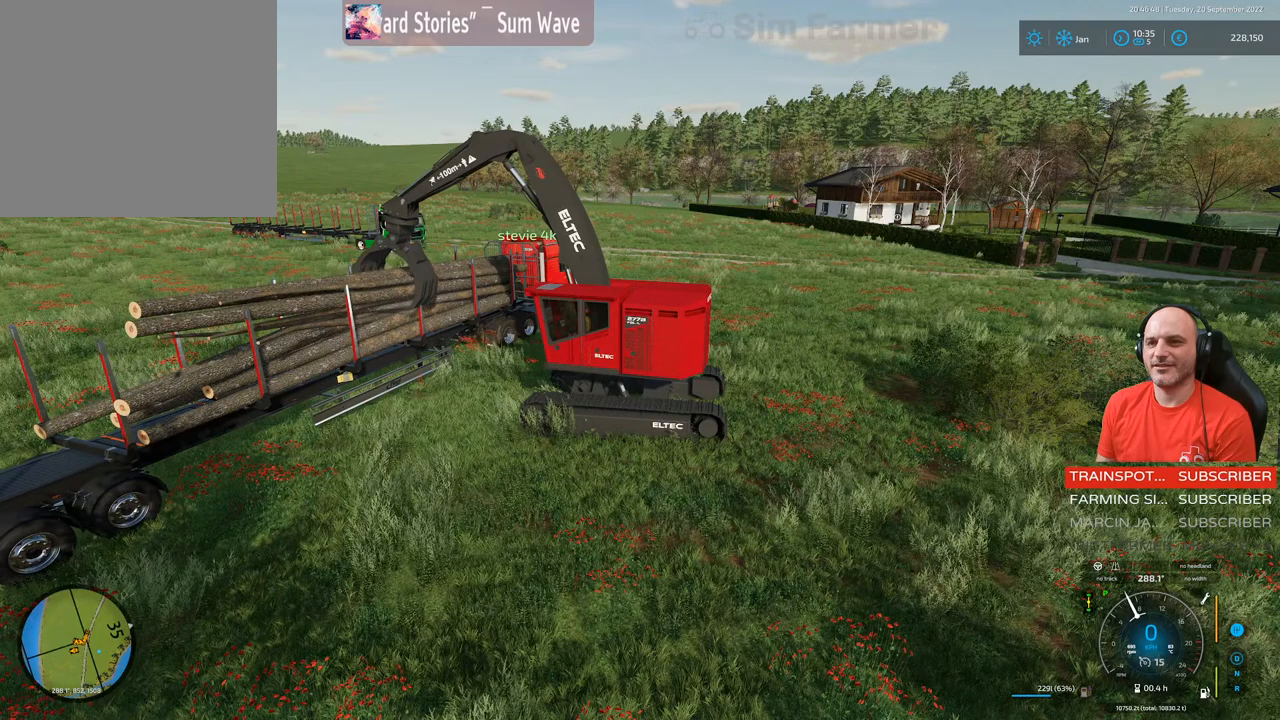
{"buttons": ["L1"], "left_stick": "up", "right_stick": "center", "events": [[383, "R1", "up"], [467, "right_stick", "center"]]}
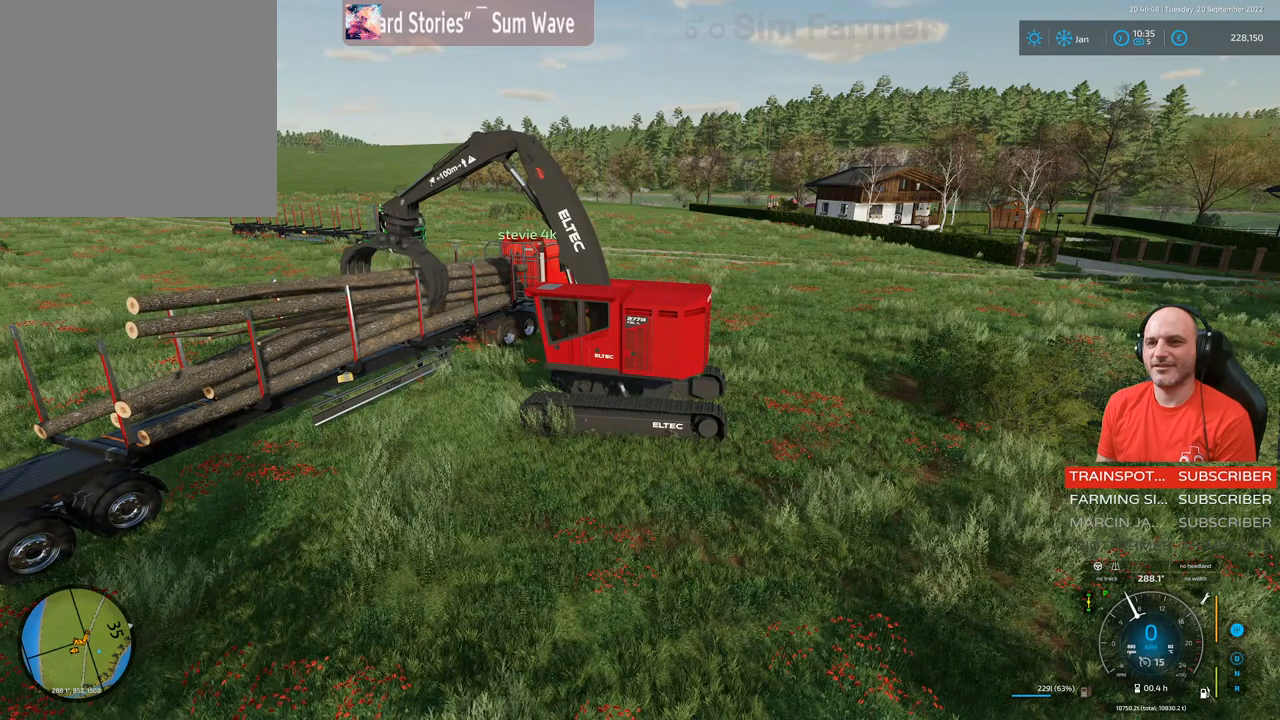
{"buttons": ["L1", "R1"], "left_stick": "down", "right_stick": "center", "events": [[100, "right_stick", "down"], [283, "left_stick", "center"], [333, "right_stick", "center"], [350, "R1", "down"], [367, "left_stick", "down-left"], [500, "left_stick", "down"]]}
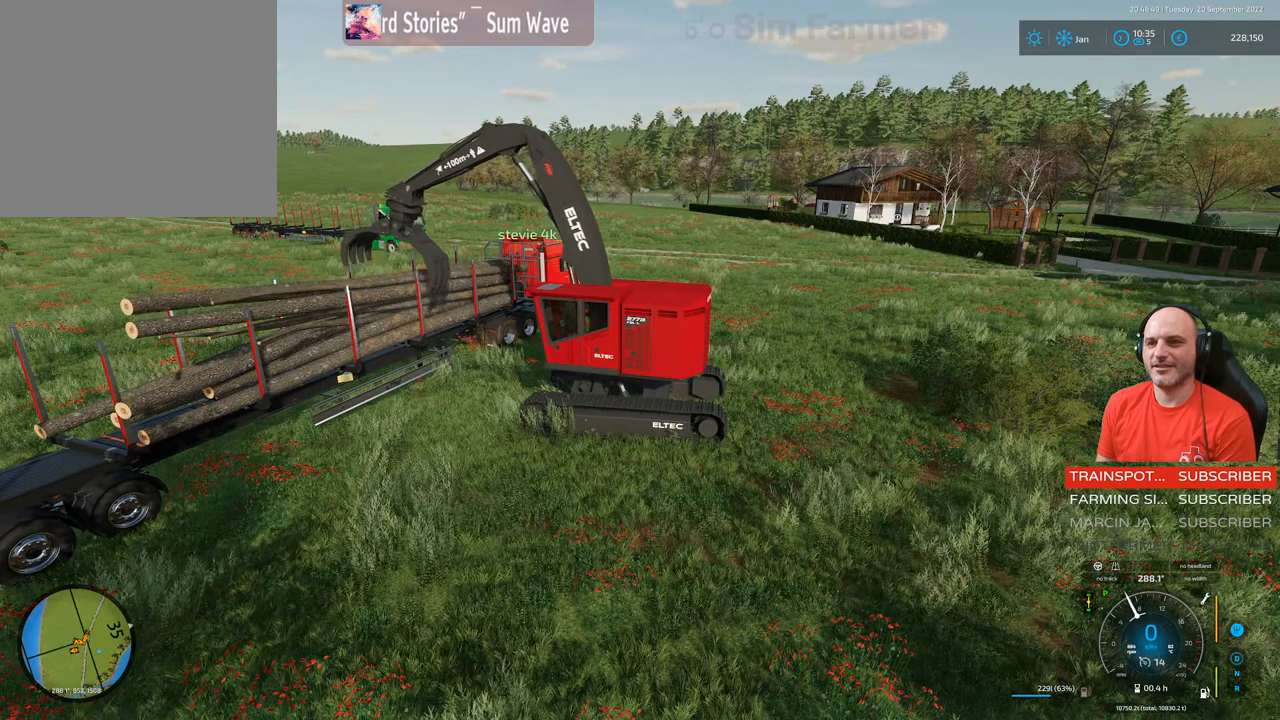
{"buttons": ["L1", "R1"], "left_stick": "down", "right_stick": "center", "events": []}
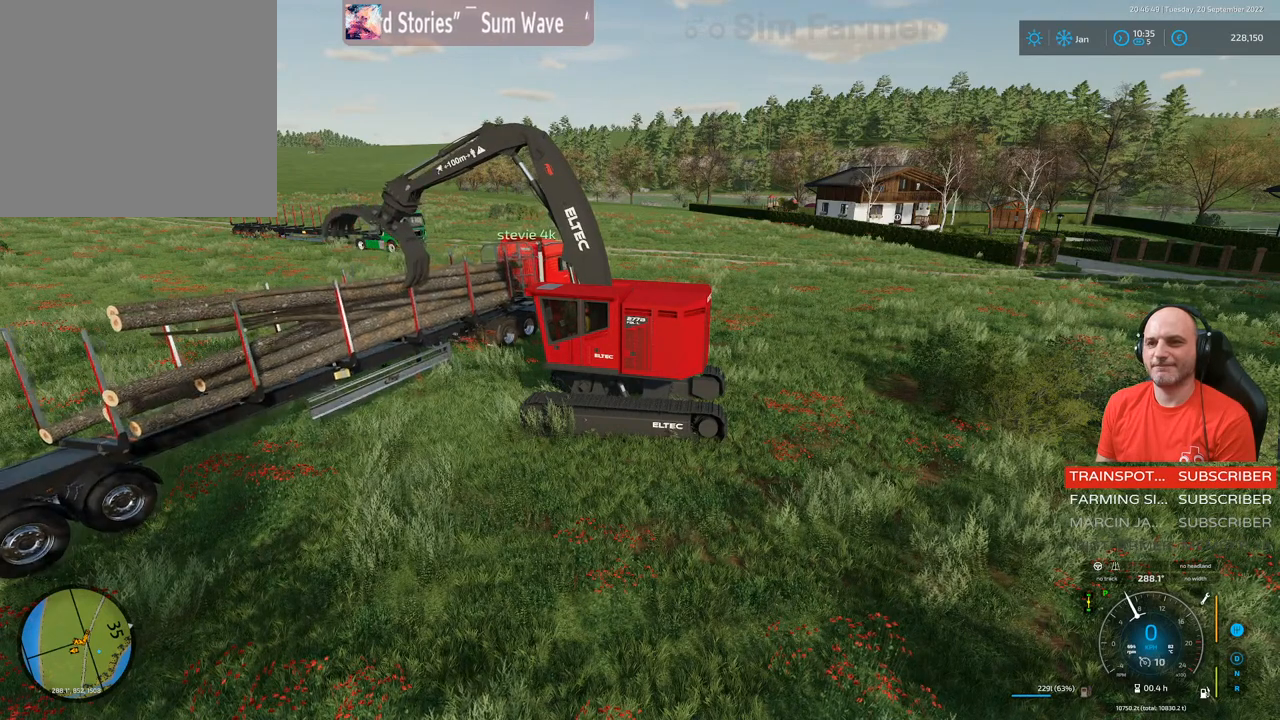
{"buttons": ["L1"], "left_stick": "center", "right_stick": "center", "events": [[17, "left_stick", "center"], [117, "R1", "up"]]}
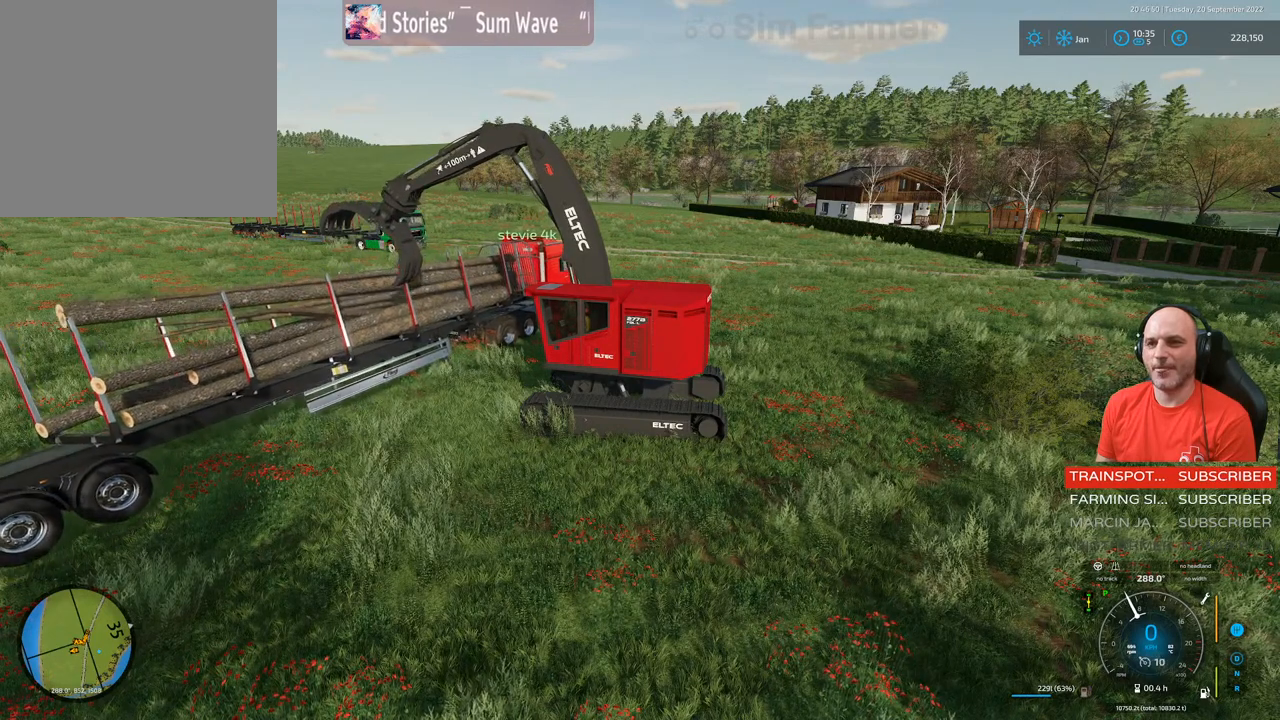
{"buttons": ["L1"], "left_stick": "center", "right_stick": "right", "events": [[183, "right_stick", "down-right"], [267, "right_stick", "right"]]}
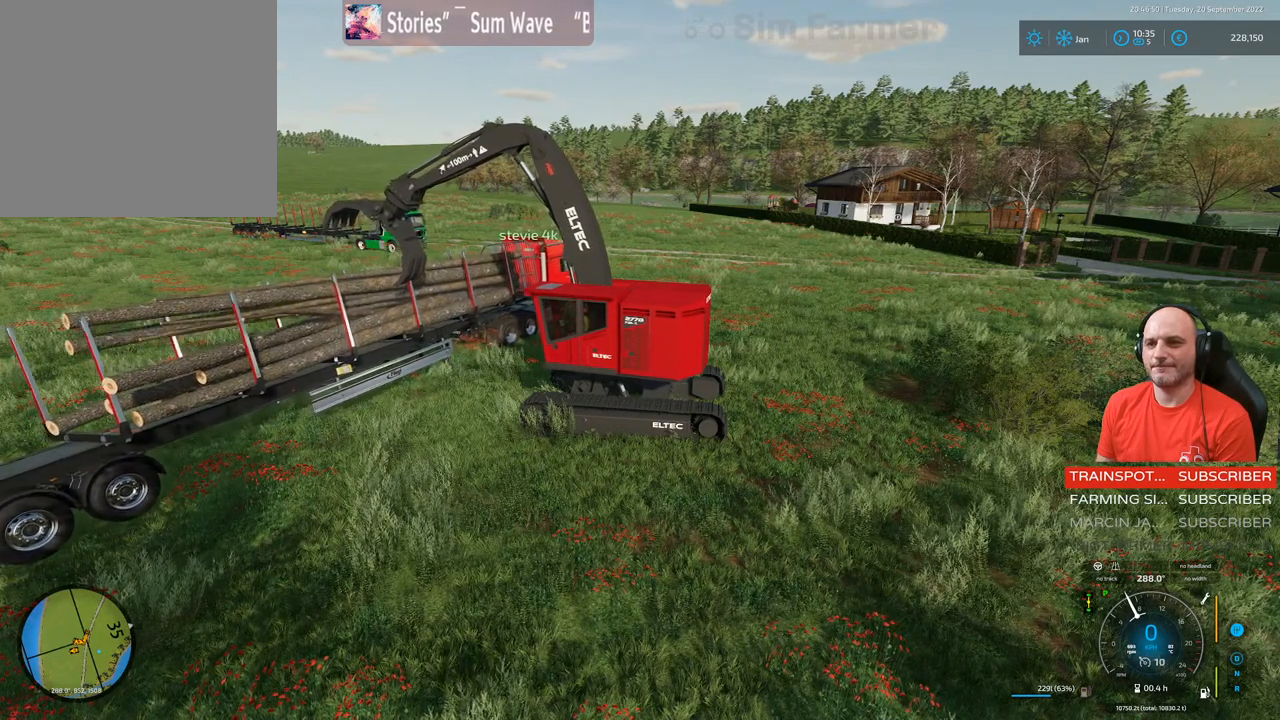
{"buttons": ["L1"], "left_stick": "center", "right_stick": "center", "events": [[17, "right_stick", "center"], [33, "left_stick", "up"], [283, "left_stick", "center"]]}
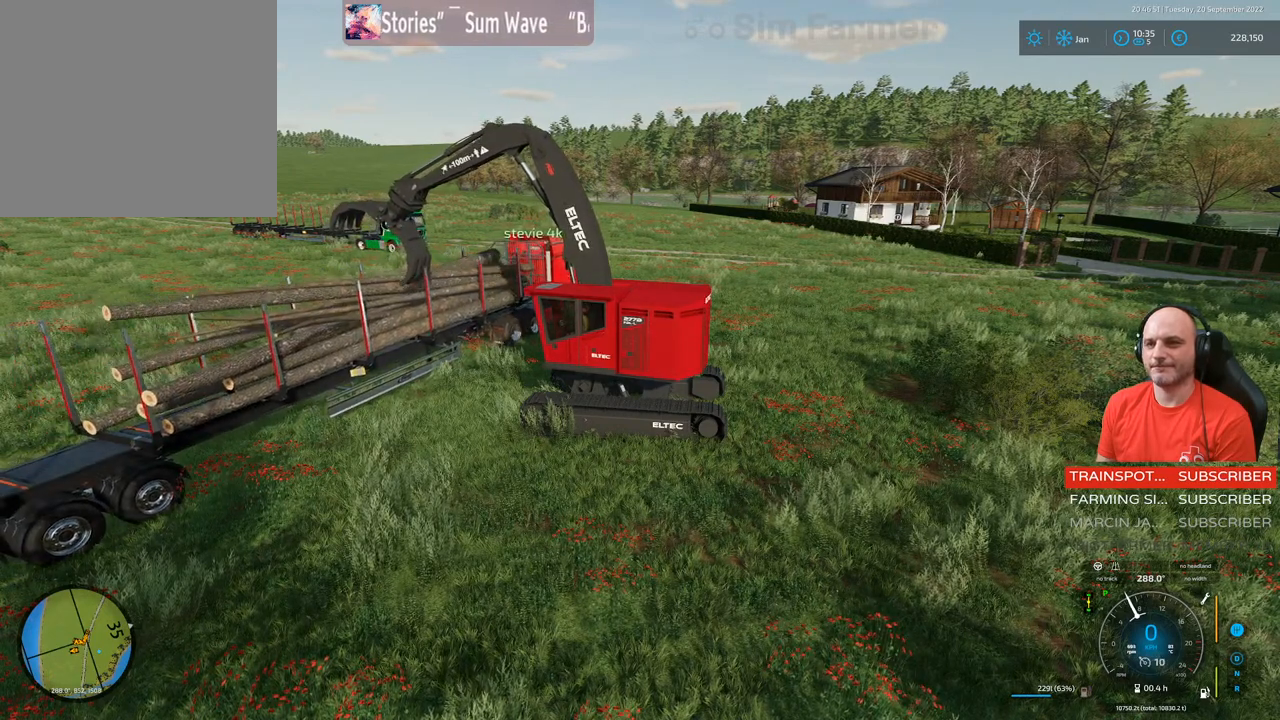
{"buttons": ["L1", "R1"], "left_stick": "up", "right_stick": "up", "events": [[317, "left_stick", "up"], [333, "R1", "down"], [350, "right_stick", "up"]]}
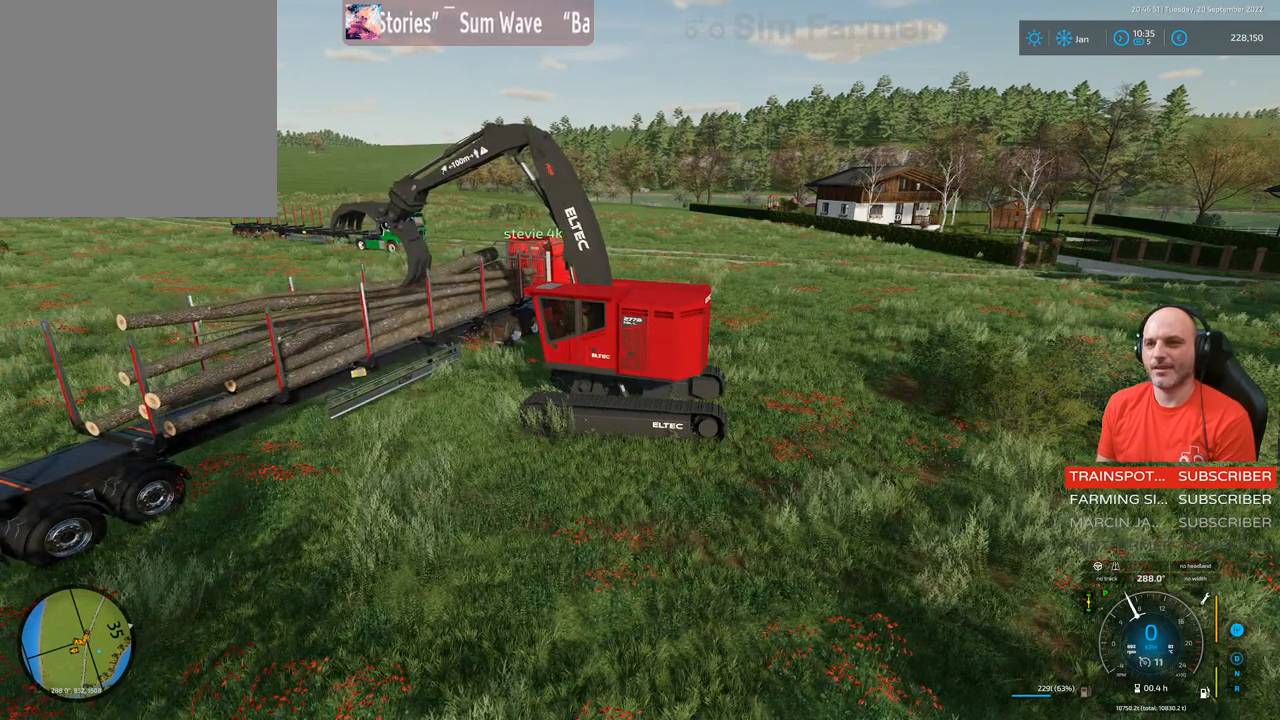
{"buttons": ["L1"], "left_stick": "up", "right_stick": "up", "events": [[500, "R1", "up"]]}
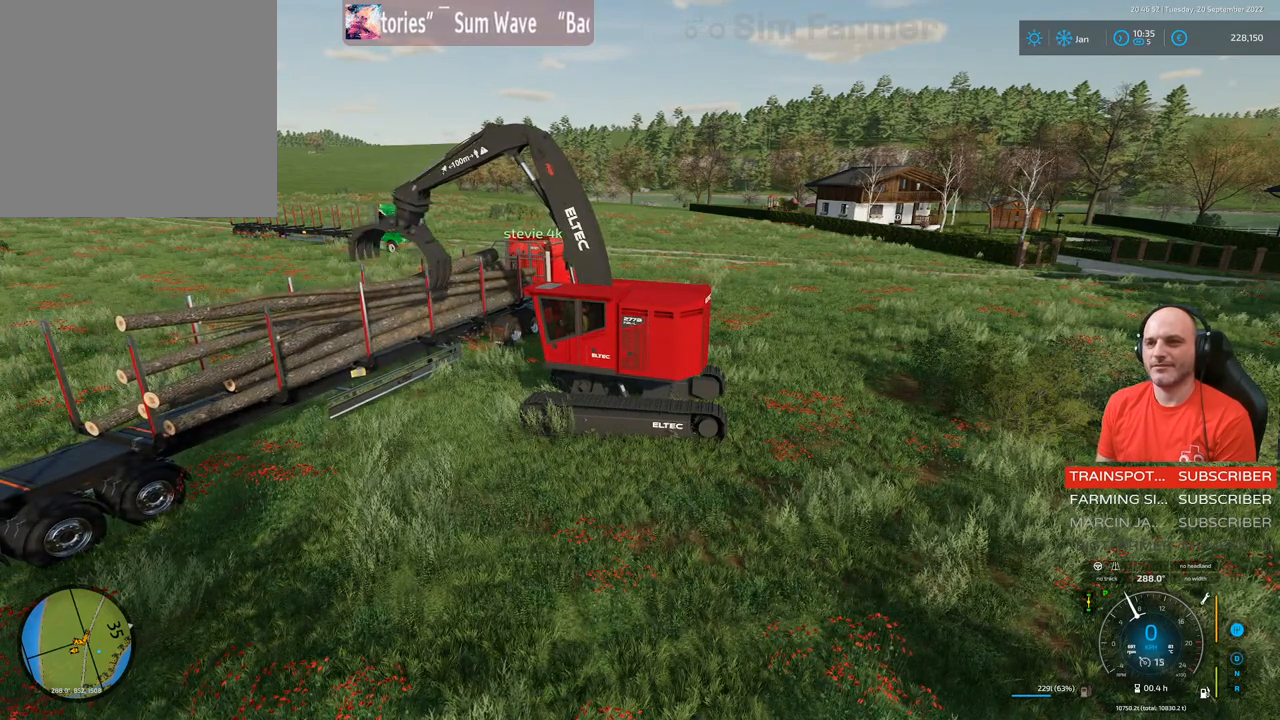
{"buttons": ["L1", "L2"], "left_stick": "up", "right_stick": "down", "events": [[33, "right_stick", "center"], [133, "L2", "down"], [133, "right_stick", "down"]]}
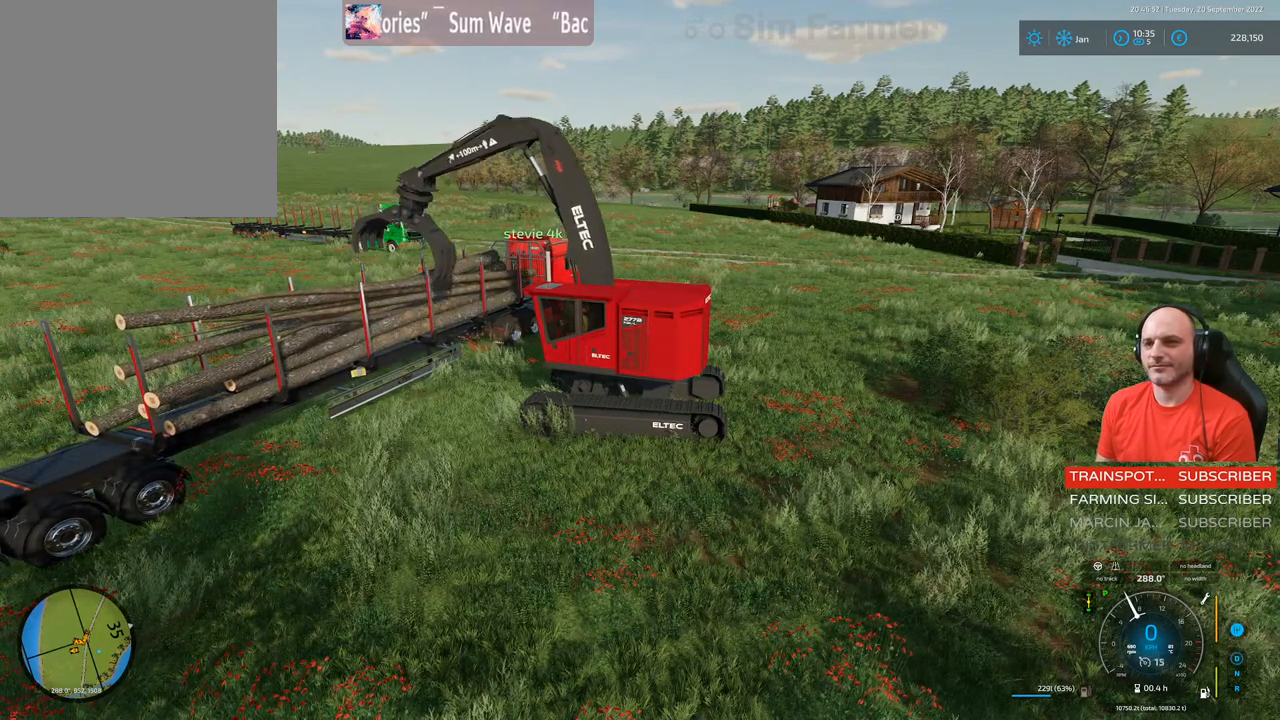
{"buttons": [], "left_stick": "center", "right_stick": "center", "events": [[100, "right_stick", "center"], [283, "L1", "up"], [283, "L2", "up"], [350, "left_stick", "center"]]}
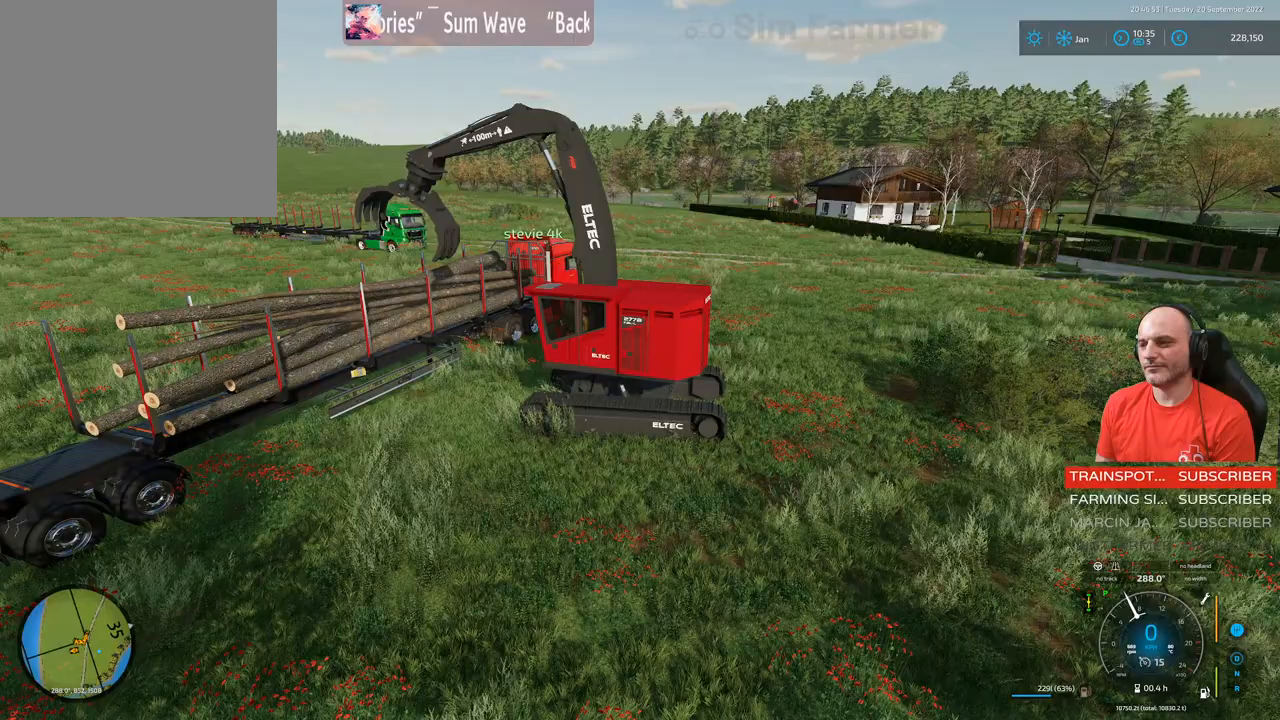
{"buttons": ["R2"], "left_stick": "up-right", "right_stick": "center", "events": [[117, "R2", "down"], [433, "left_stick", "up-right"]]}
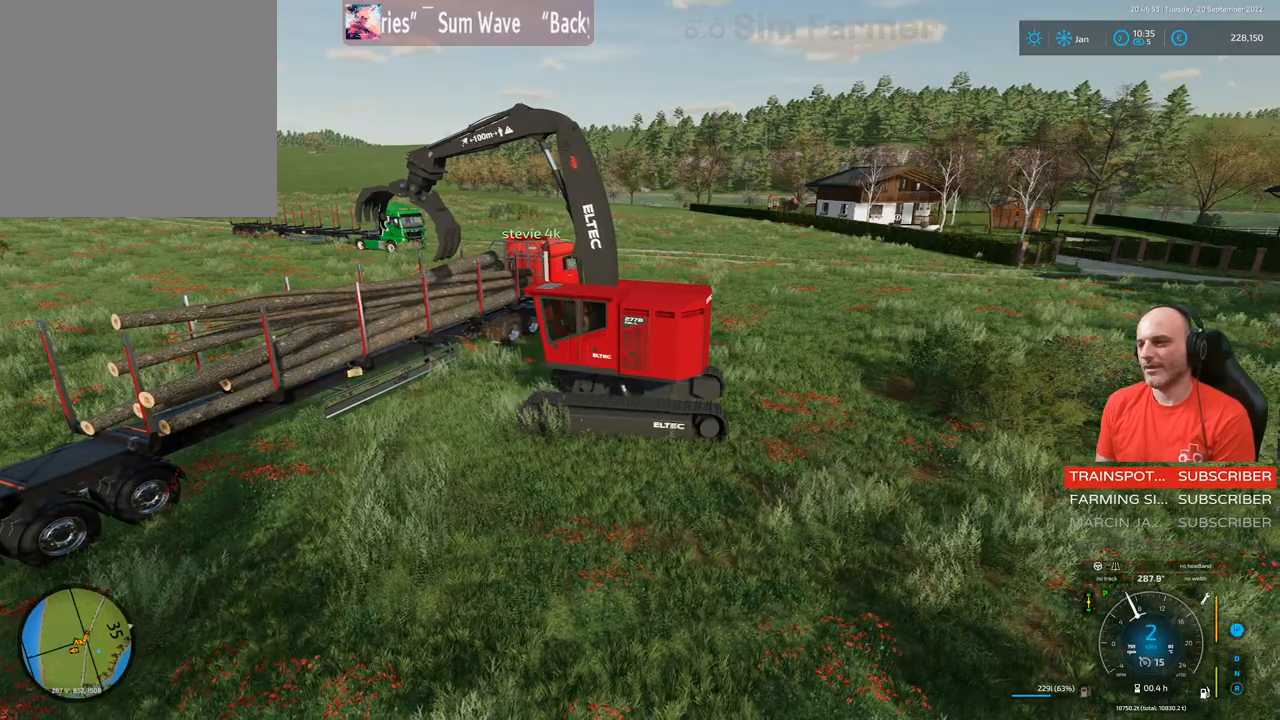
{"buttons": ["R2"], "left_stick": "up-right", "right_stick": "center", "events": []}
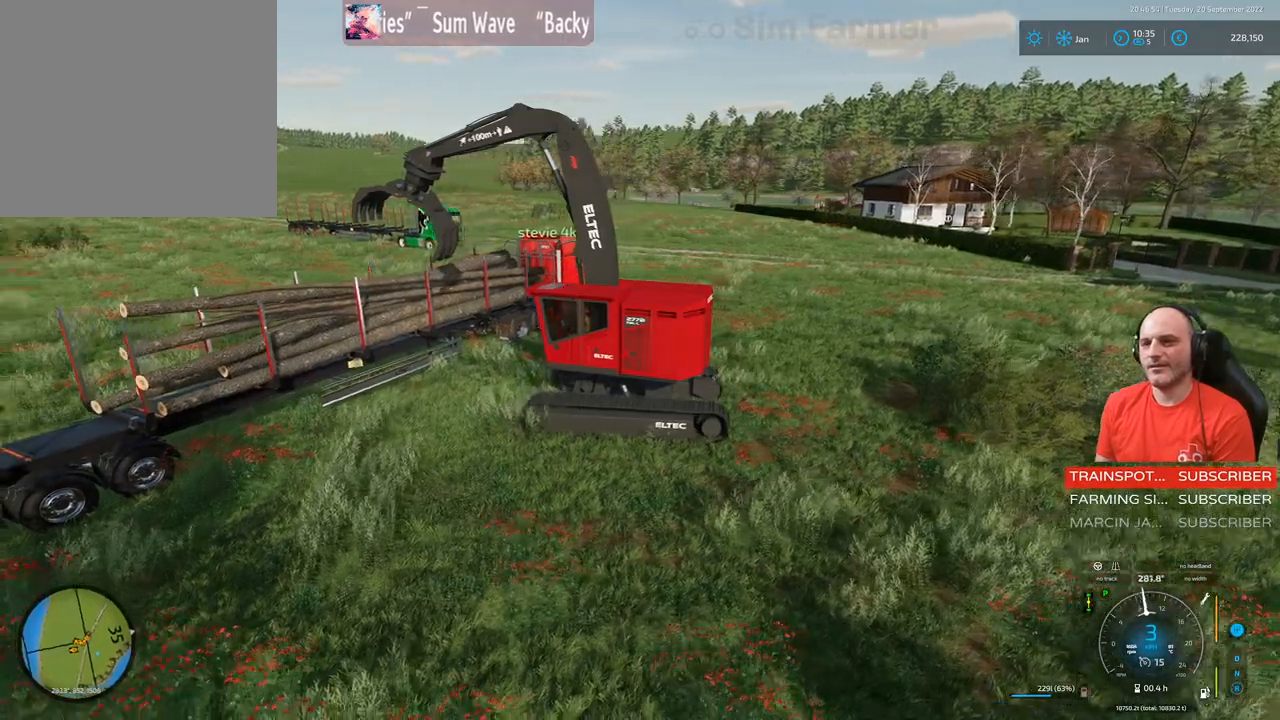
{"buttons": ["R2"], "left_stick": "up-right", "right_stick": "center", "events": []}
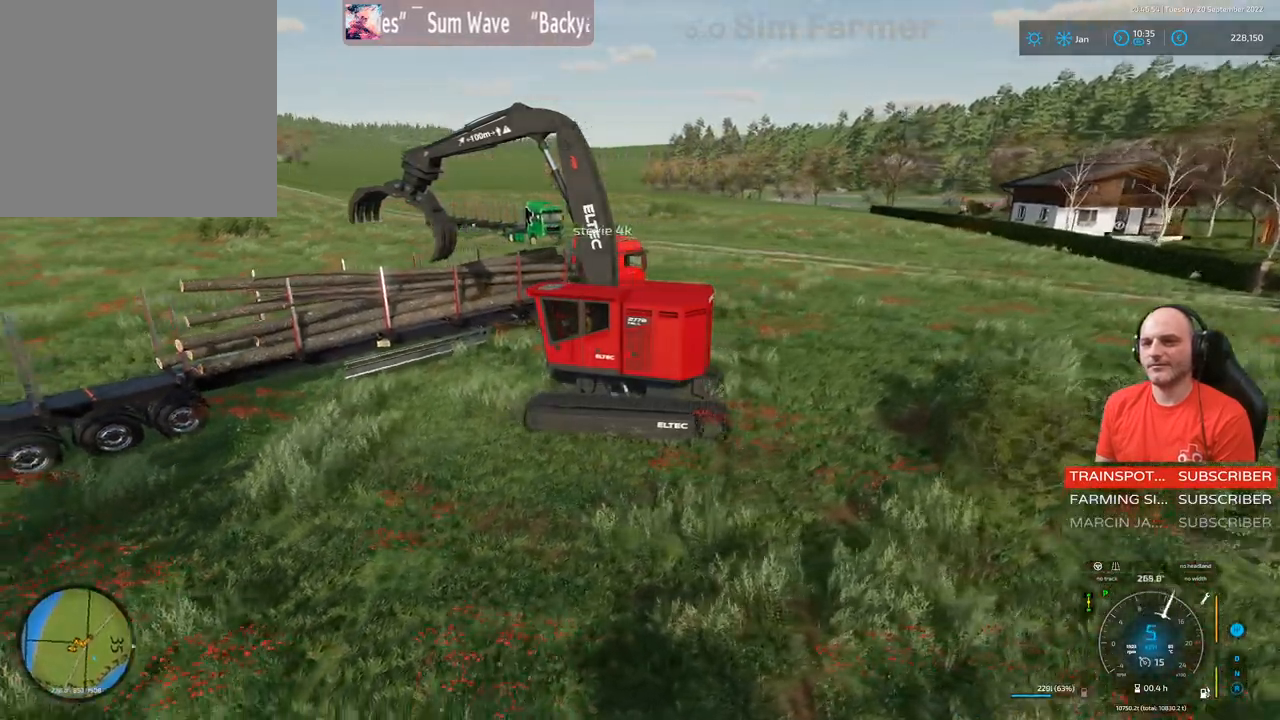
{"buttons": ["R2"], "left_stick": "up-right", "right_stick": "left", "events": [[267, "right_stick", "left"]]}